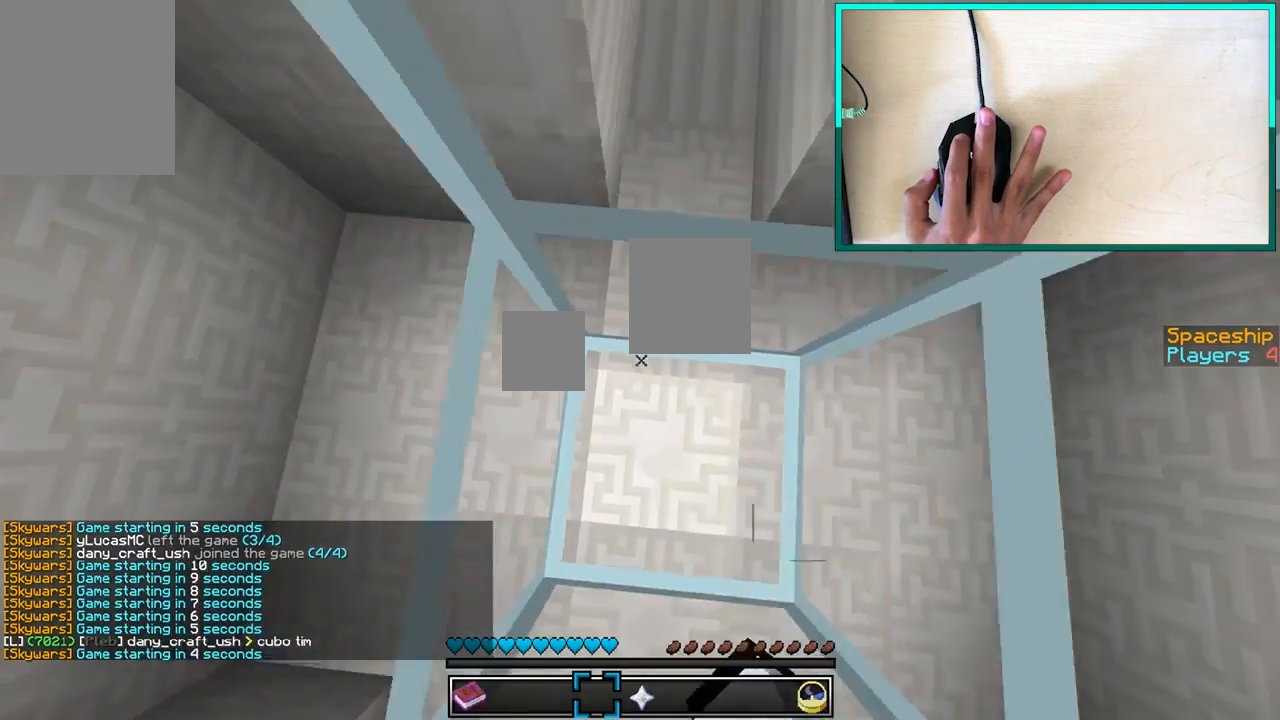
Gameplay with keyboard and mouse; each line is a JSON object with the keys and mouse buttons held at the frame after it. "events" lists presses ("down") and releases ("up") of "a", "d", "s", "w", "mouse_left" and "mouse_right" between this image and that frame as [ms after this image, input, new state], when the widget could be followed in between. "mouse_left", "mouse_right" = the "left", "right" buttons of the "mouse" list. No other keys are recorded. Fast repeated clicks can show as one long hold. Mouse movement is not recorded.
{"keys": ["d", "s"], "mouse": [], "events": [[33, "a", "up"], [33, "mouse_left", "down"], [67, "d", "down"], [67, "mouse_left", "up"], [117, "mouse_left", "down"], [117, "s", "up"], [183, "mouse_left", "up"], [217, "mouse_left", "down"], [217, "w", "down"], [283, "a", "down"], [283, "d", "up"], [283, "mouse_left", "up"], [317, "w", "up"], [383, "s", "down"], [433, "a", "up"], [433, "mouse_left", "down"], [483, "d", "down"], [483, "mouse_left", "up"]]}
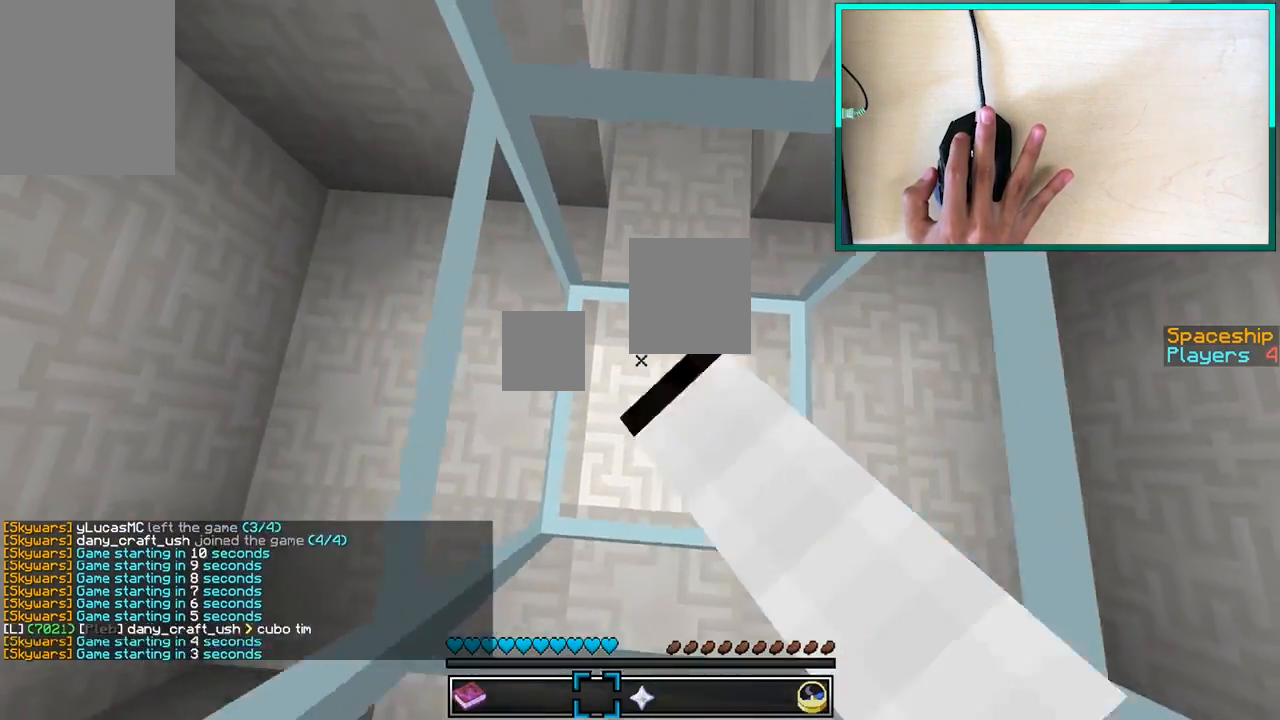
{"keys": ["d"], "mouse": [], "events": [[33, "s", "up"], [133, "d", "up"], [133, "w", "down"], [183, "a", "down"], [183, "w", "up"], [233, "mouse_left", "down"], [283, "mouse_left", "up"], [283, "s", "down"], [350, "a", "up"], [400, "d", "down"], [400, "mouse_left", "down"], [400, "s", "up"], [483, "mouse_left", "up"]]}
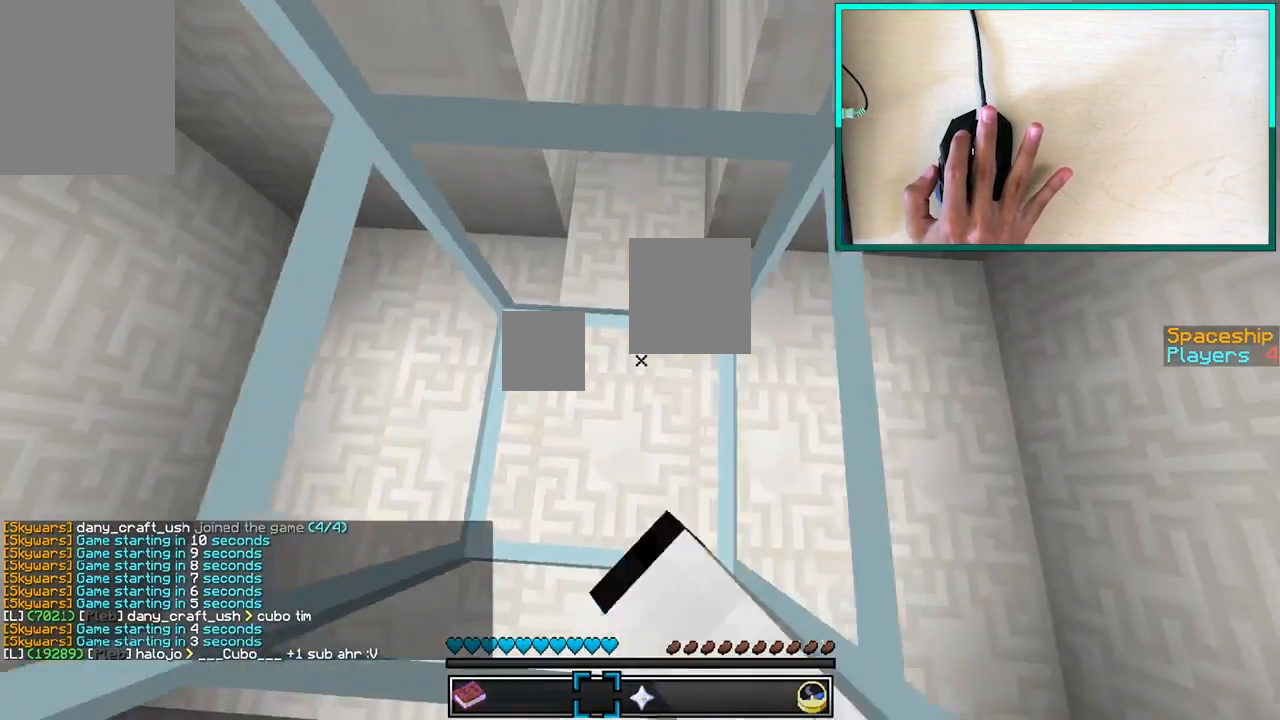
{"keys": ["a", "w"], "mouse": ["left"], "events": [[33, "w", "down"], [83, "d", "up"], [83, "mouse_left", "down"], [133, "a", "down"], [133, "mouse_left", "up"], [133, "w", "up"], [233, "a", "up"], [233, "s", "down"], [283, "mouse_left", "down"], [333, "d", "down"], [333, "mouse_left", "up"], [333, "s", "up"], [383, "mouse_left", "down"], [433, "w", "down"], [483, "a", "down"], [483, "d", "up"]]}
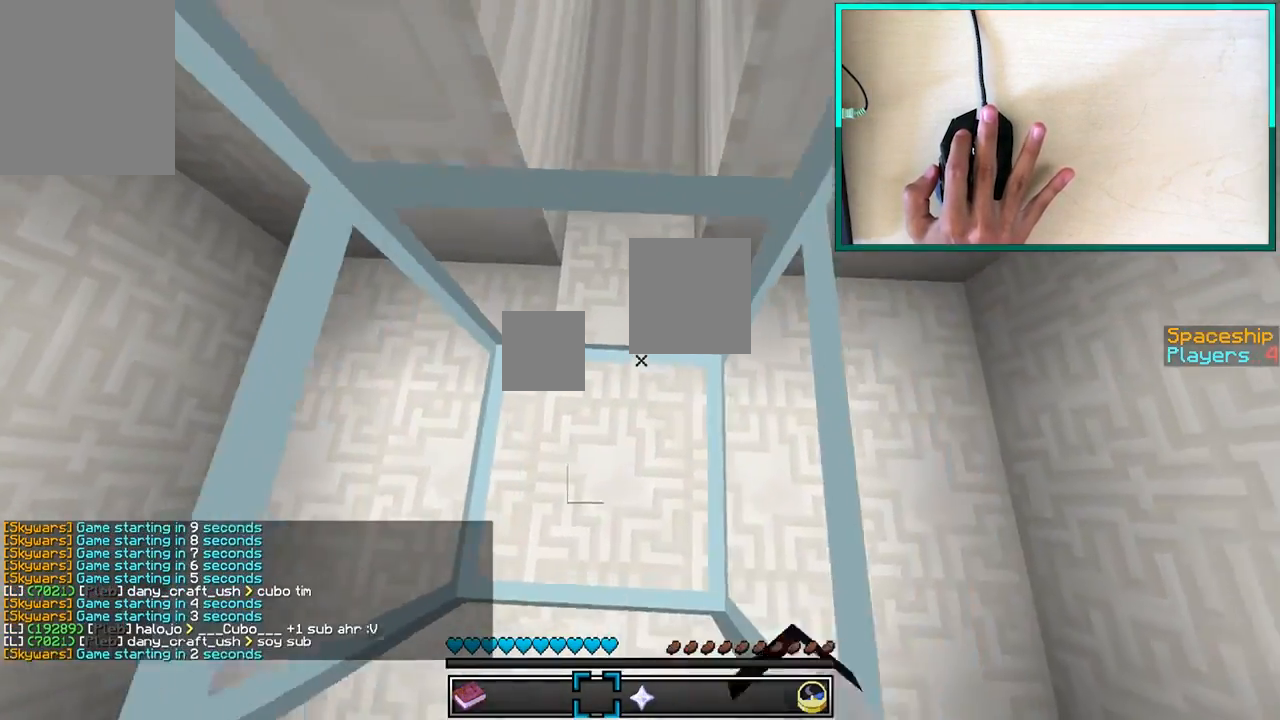
{"keys": ["s"], "mouse": ["left"], "events": [[33, "w", "up"], [100, "s", "down"], [150, "a", "up"], [200, "s", "up"], [250, "d", "down"], [283, "w", "down"], [333, "d", "up"], [400, "a", "down"], [400, "w", "up"], [500, "a", "up"], [500, "s", "down"]]}
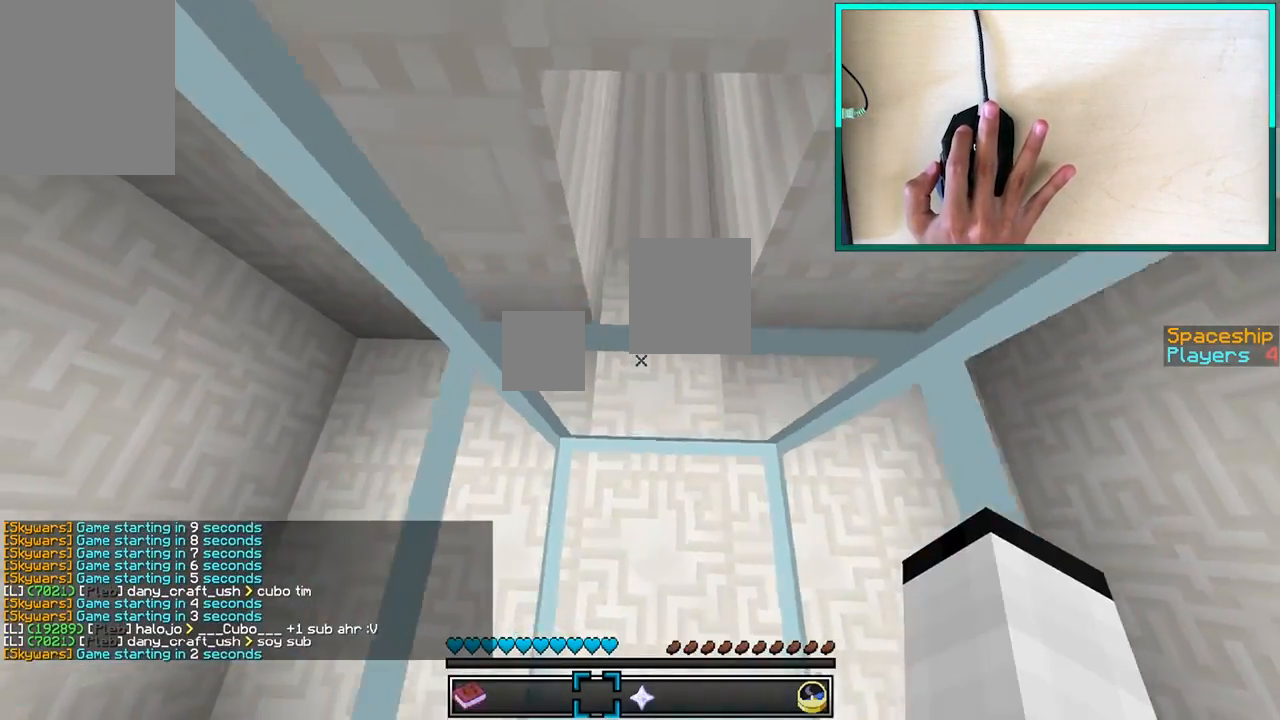
{"keys": ["s"], "mouse": ["left"], "events": [[50, "mouse_left", "up"], [100, "mouse_left", "down"], [100, "s", "up"], [150, "mouse_left", "up"], [200, "mouse_left", "down"], [250, "mouse_left", "up"], [250, "w", "down"], [300, "mouse_left", "down"], [350, "mouse_left", "up"], [350, "w", "up"], [400, "mouse_left", "down"], [450, "mouse_left", "up"], [450, "s", "down"], [500, "mouse_left", "down"]]}
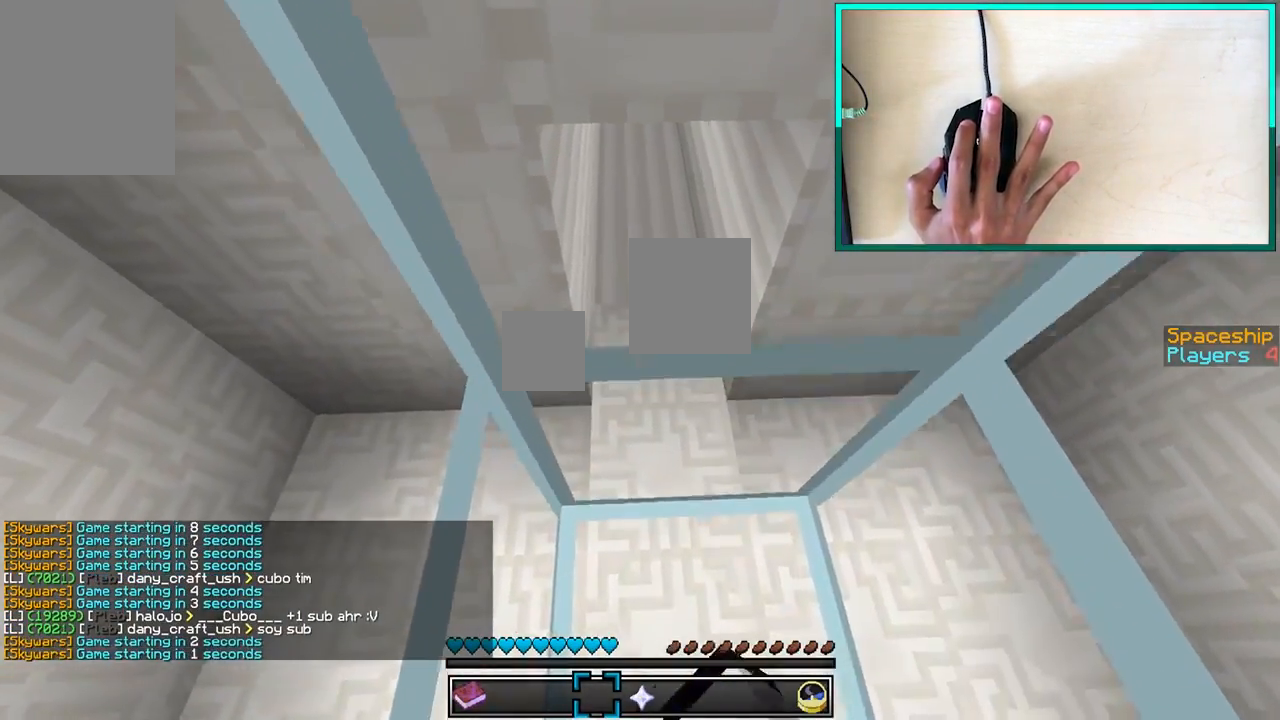
{"keys": [], "mouse": [], "events": [[50, "mouse_left", "up"], [100, "mouse_left", "down"], [100, "s", "up"], [150, "mouse_left", "up"], [200, "d", "down"], [200, "mouse_left", "down"], [250, "mouse_left", "up"], [300, "d", "up"], [300, "mouse_left", "down"], [350, "mouse_left", "up"]]}
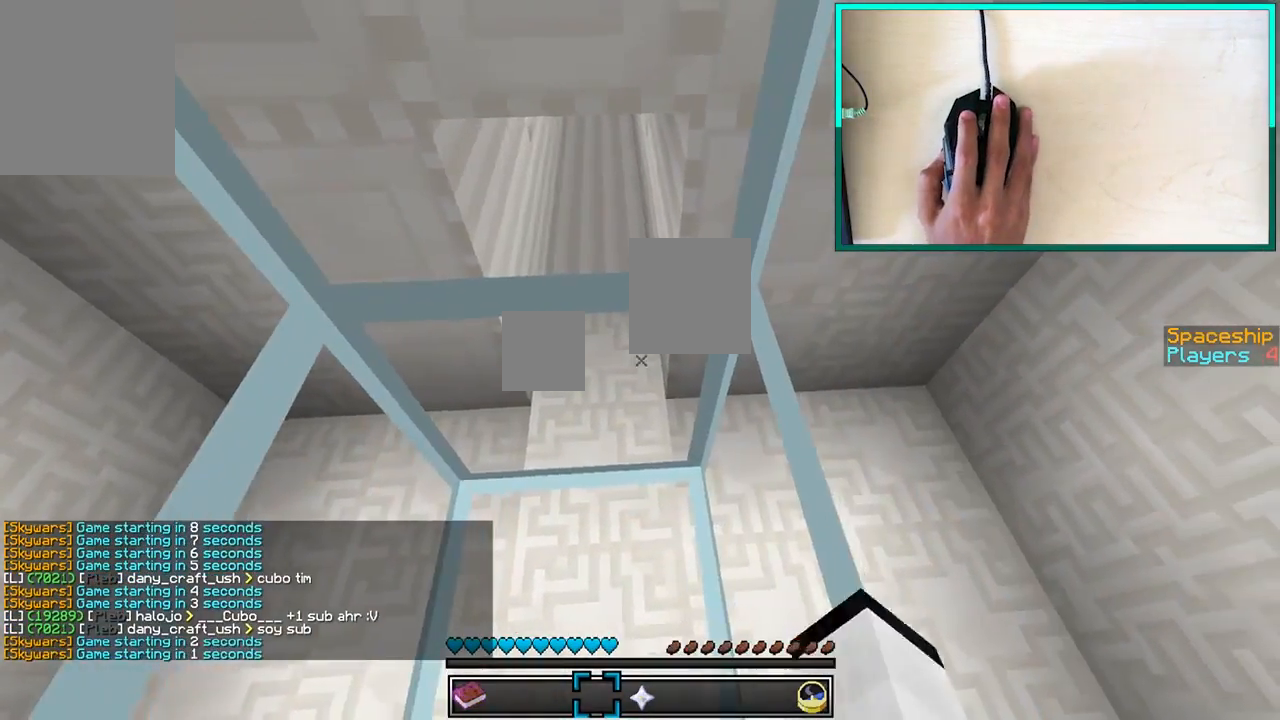
{"keys": [], "mouse": [], "events": [[367, "a", "down"], [467, "a", "up"]]}
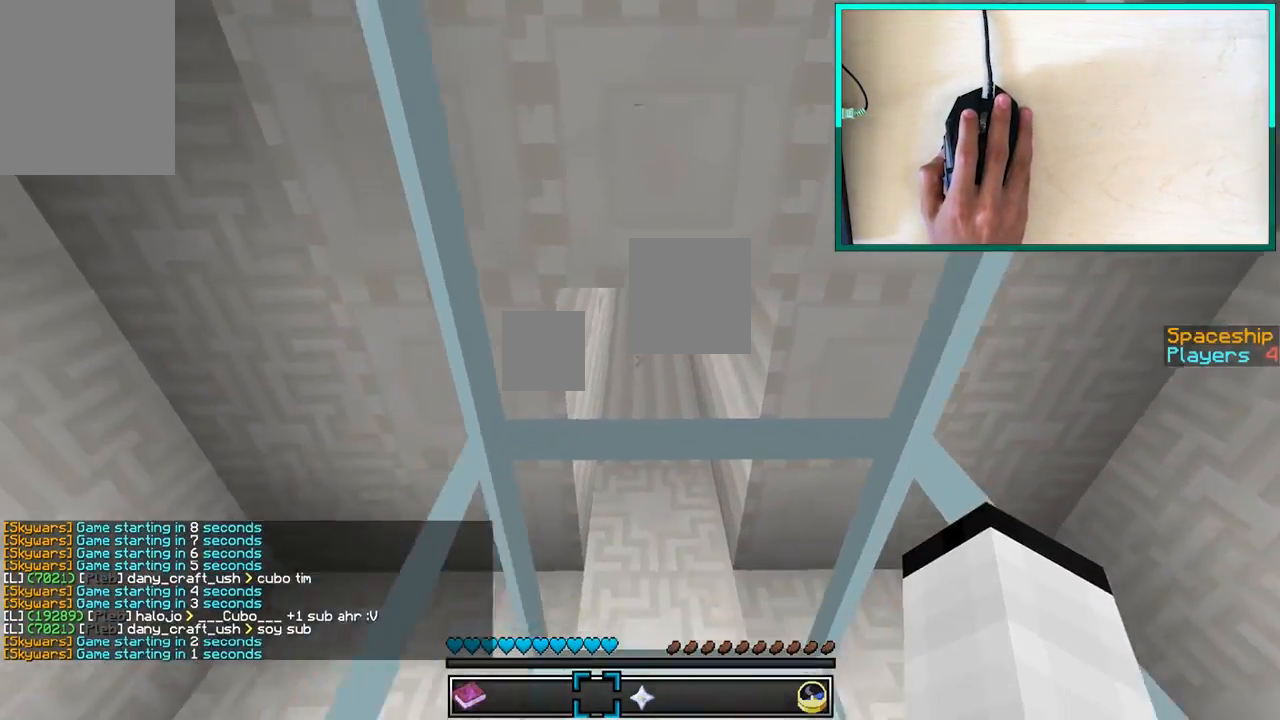
{"keys": [], "mouse": [], "events": [[267, "mouse_left", "down"], [367, "d", "down"], [367, "mouse_left", "up"], [417, "d", "up"]]}
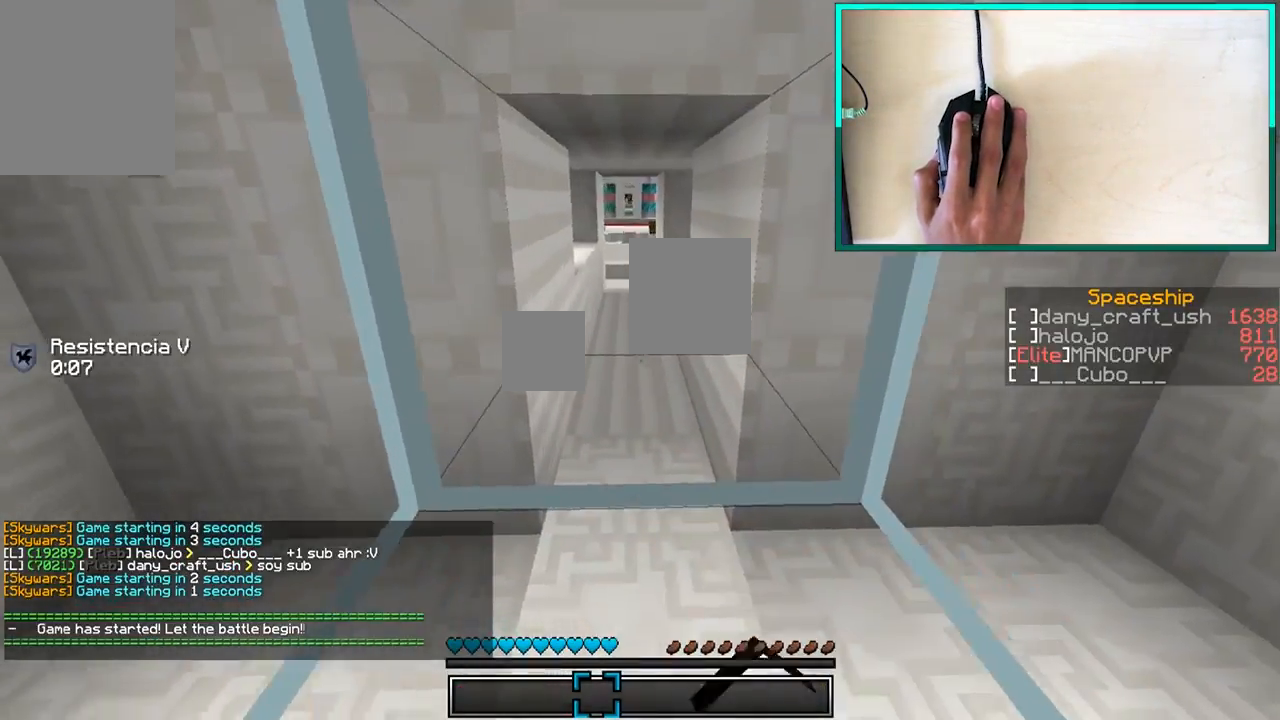
{"keys": ["w"], "mouse": ["left"], "events": [[17, "w", "down"], [217, "mouse_left", "down"], [317, "mouse_left", "up"], [367, "mouse_left", "down"]]}
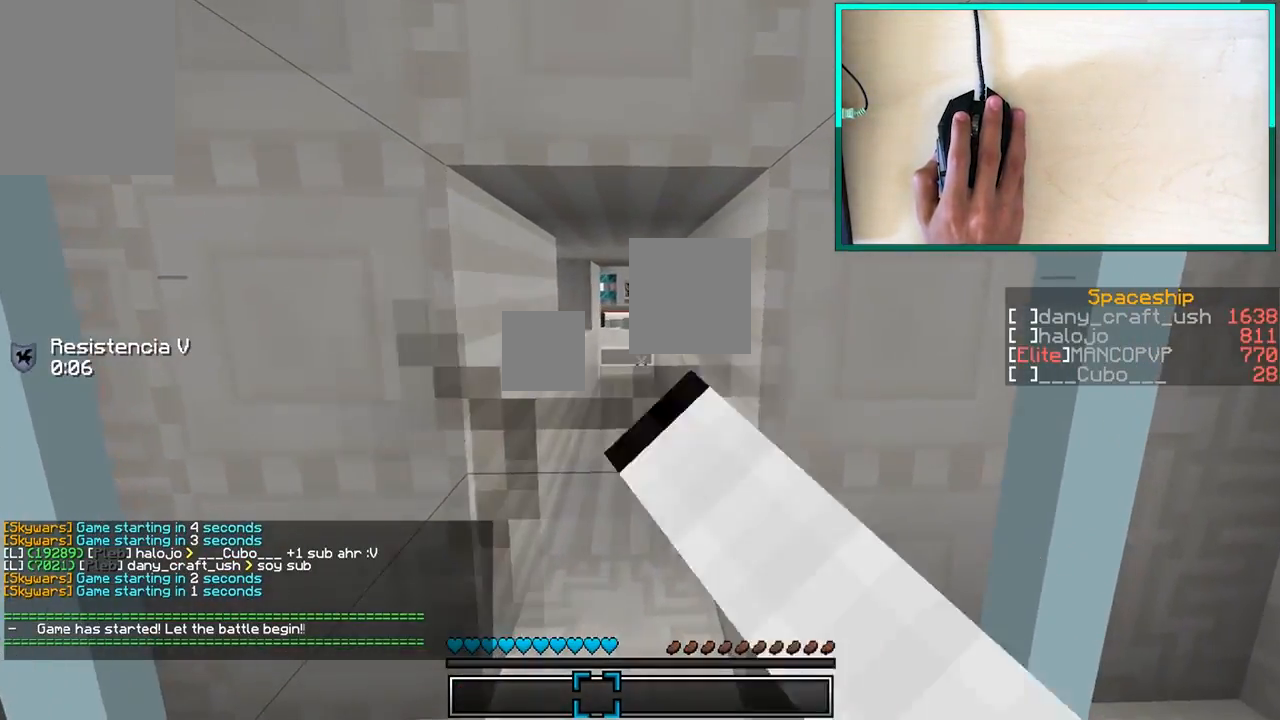
{"keys": ["w"], "mouse": ["left"], "events": []}
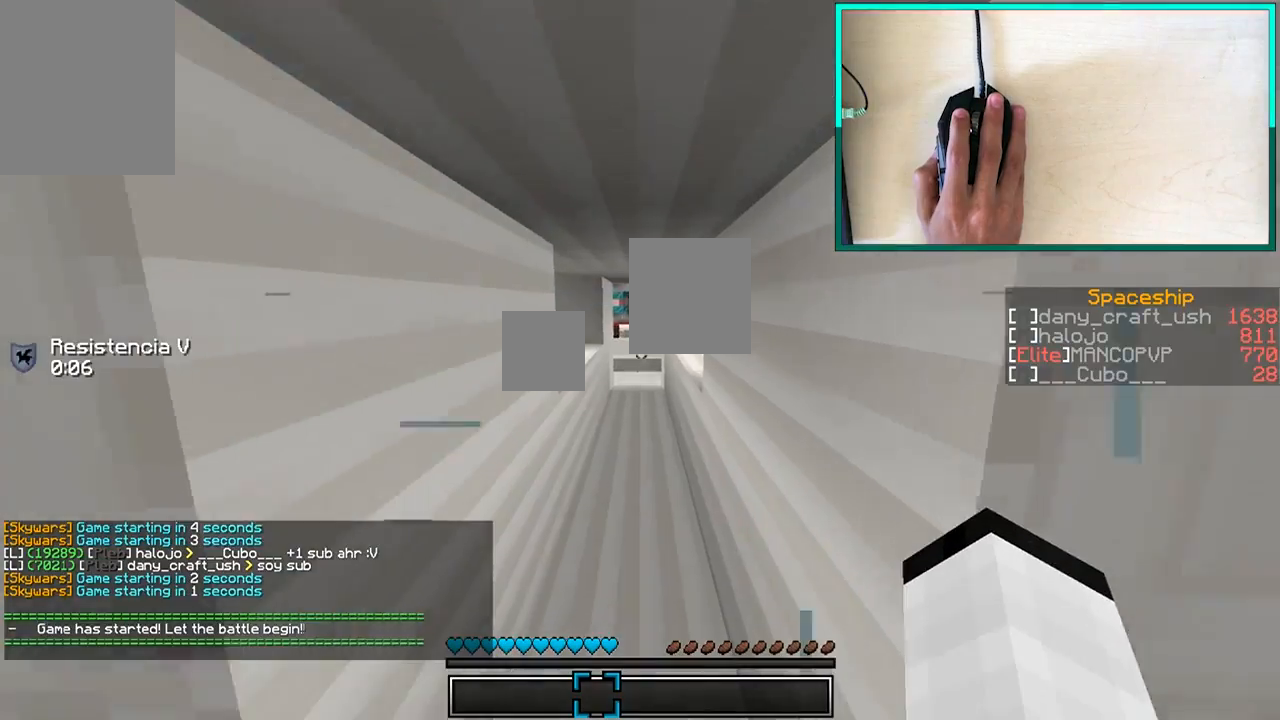
{"keys": ["w"], "mouse": [], "events": [[67, "mouse_left", "up"]]}
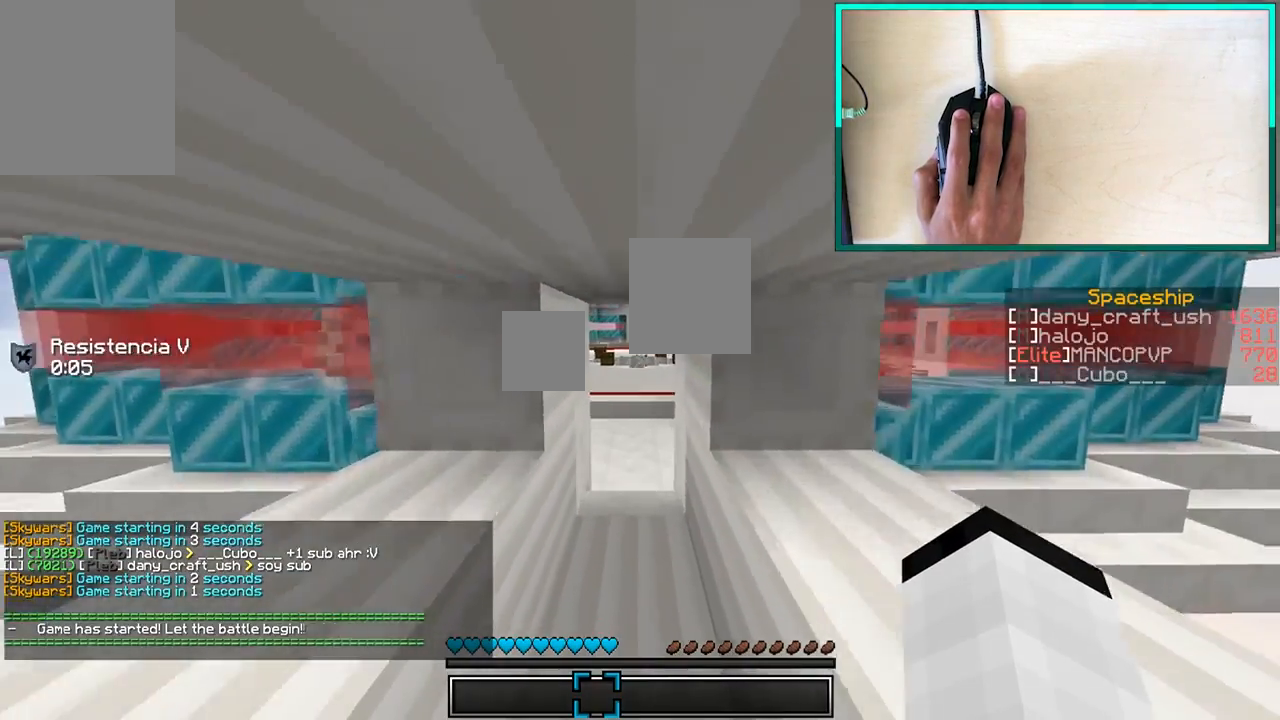
{"keys": ["w"], "mouse": [], "events": []}
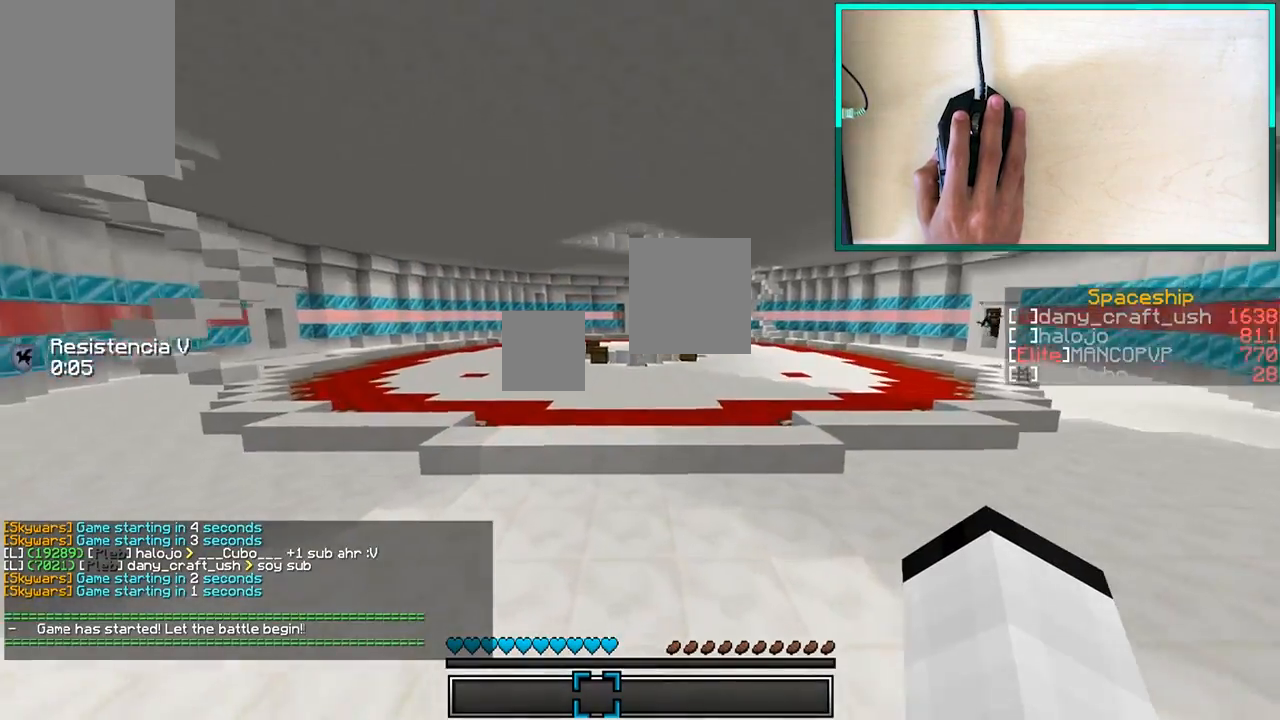
{"keys": ["w"], "mouse": [], "events": []}
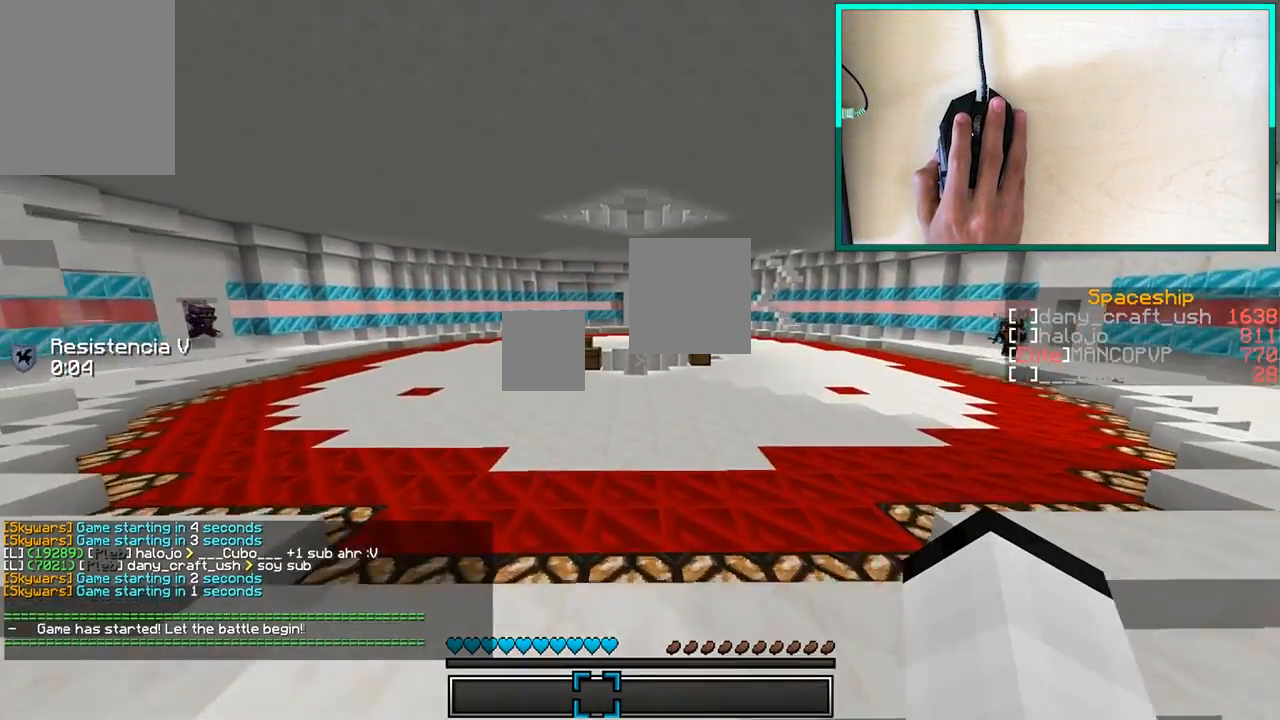
{"keys": ["w"], "mouse": [], "events": []}
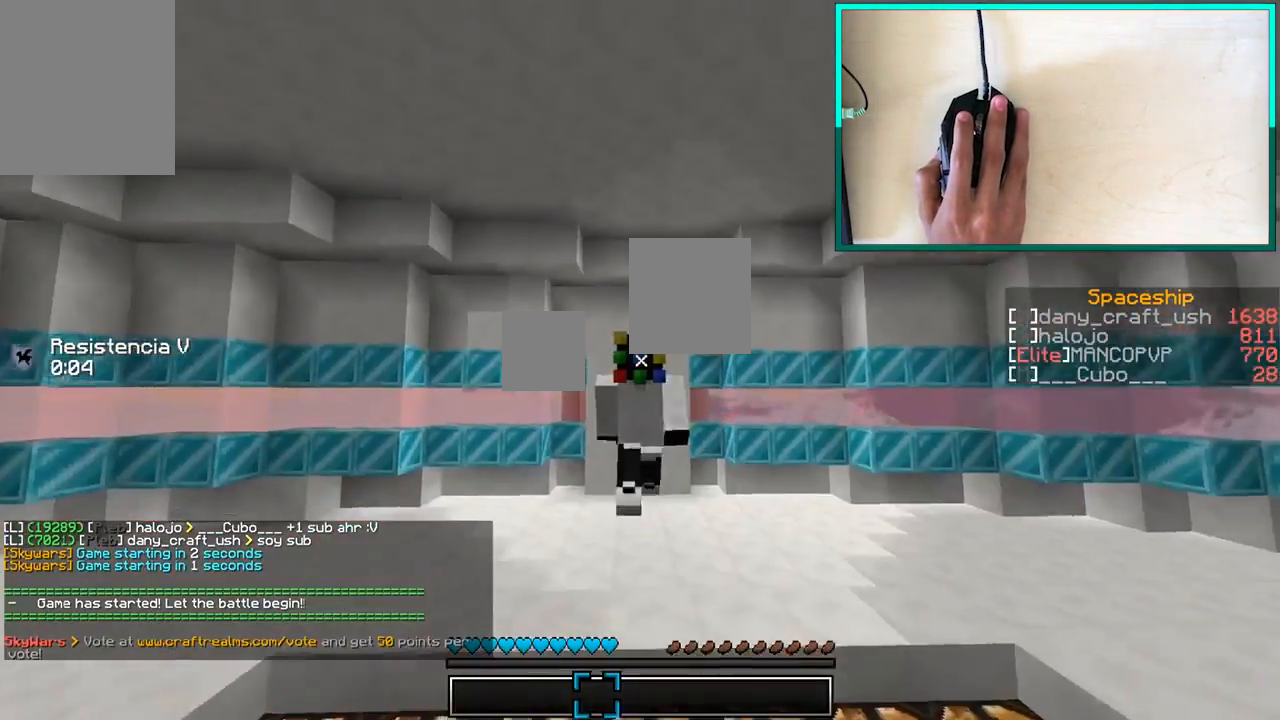
{"keys": ["w"], "mouse": [], "events": []}
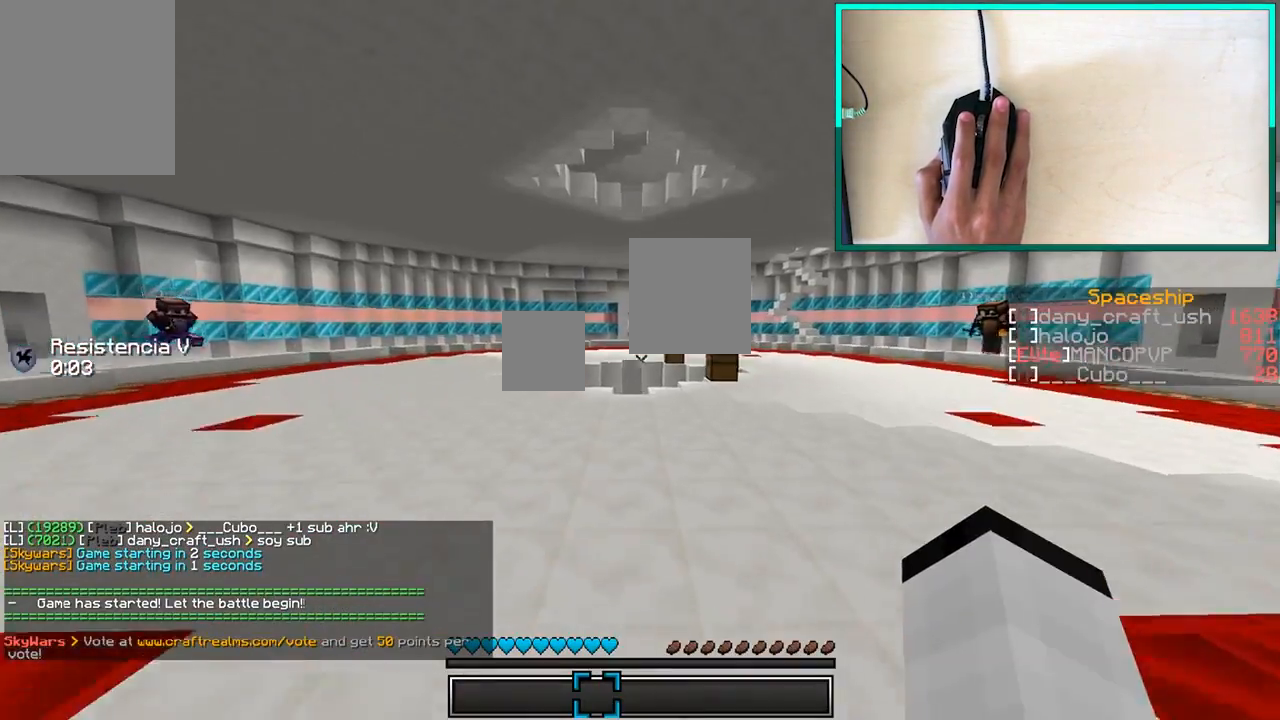
{"keys": ["w"], "mouse": ["left"], "events": [[33, "mouse_left", "down"], [133, "mouse_left", "up"], [483, "mouse_left", "down"]]}
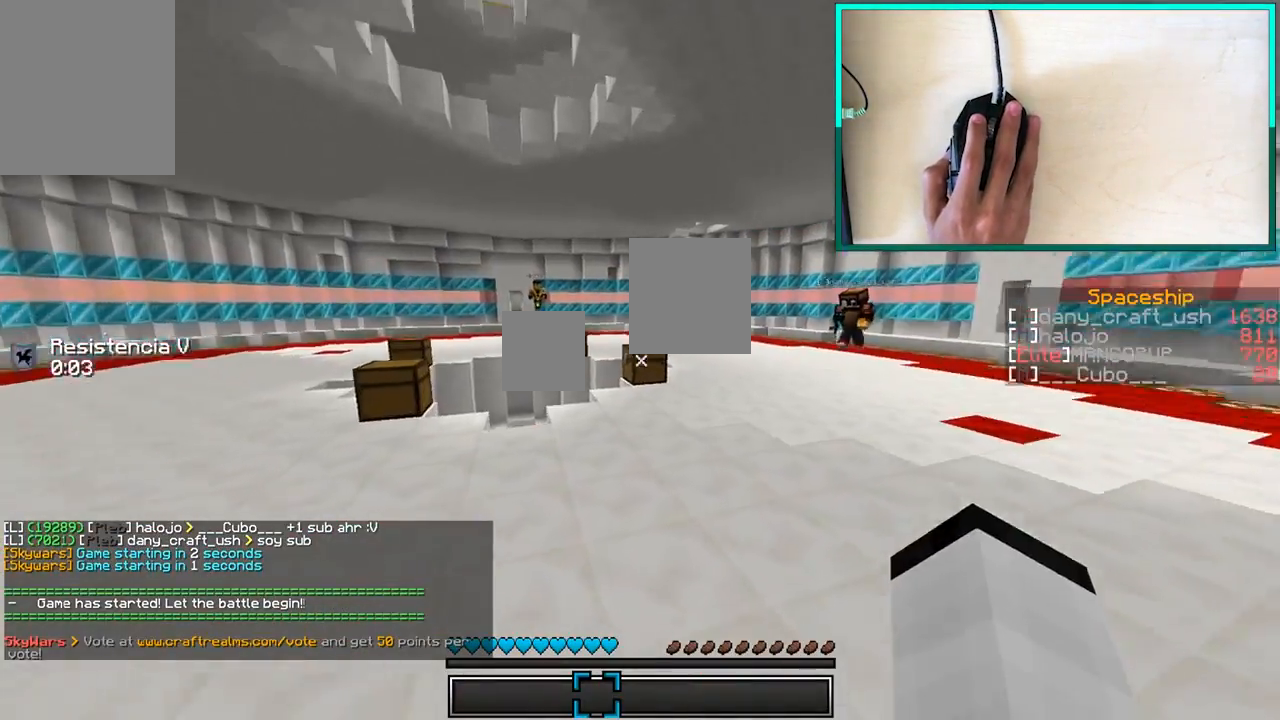
{"keys": ["d", "w"], "mouse": [], "events": [[33, "d", "down"], [83, "mouse_left", "up"], [250, "mouse_left", "down"], [300, "d", "up"], [333, "mouse_left", "up"], [433, "mouse_left", "down"], [467, "d", "down"], [467, "mouse_left", "up"]]}
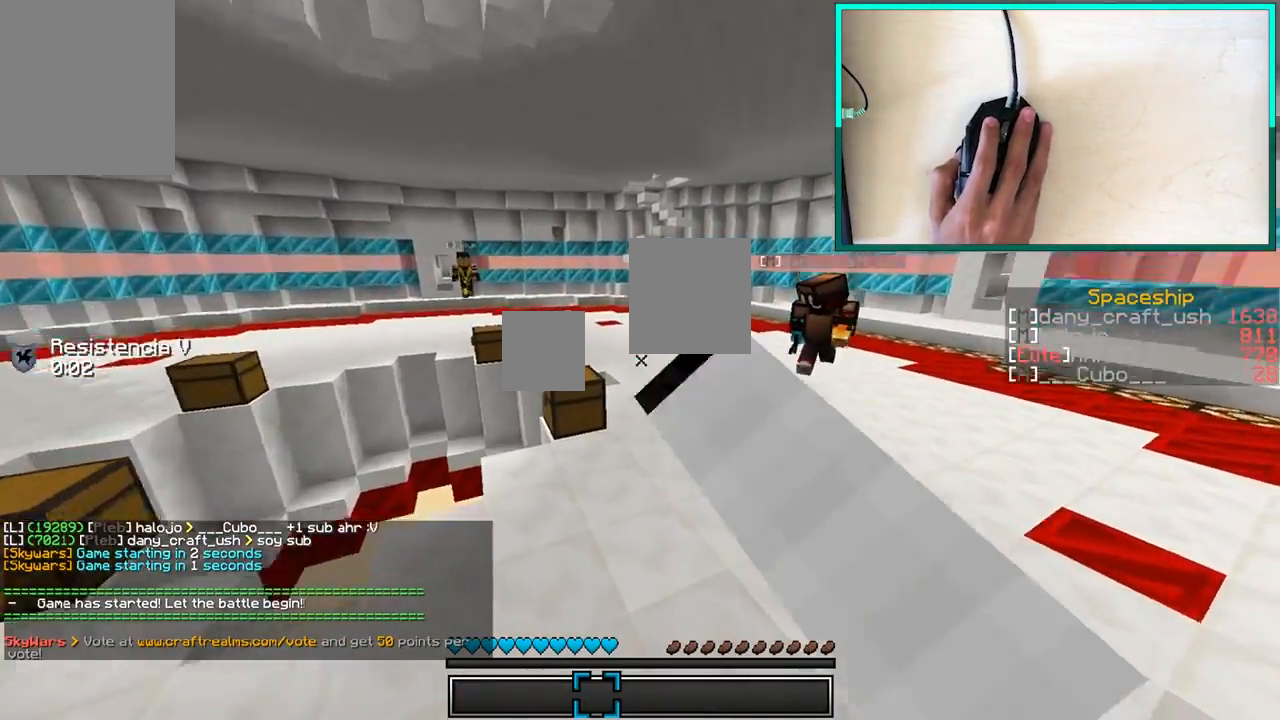
{"keys": ["d", "w"], "mouse": ["left"], "events": [[333, "mouse_left", "down"]]}
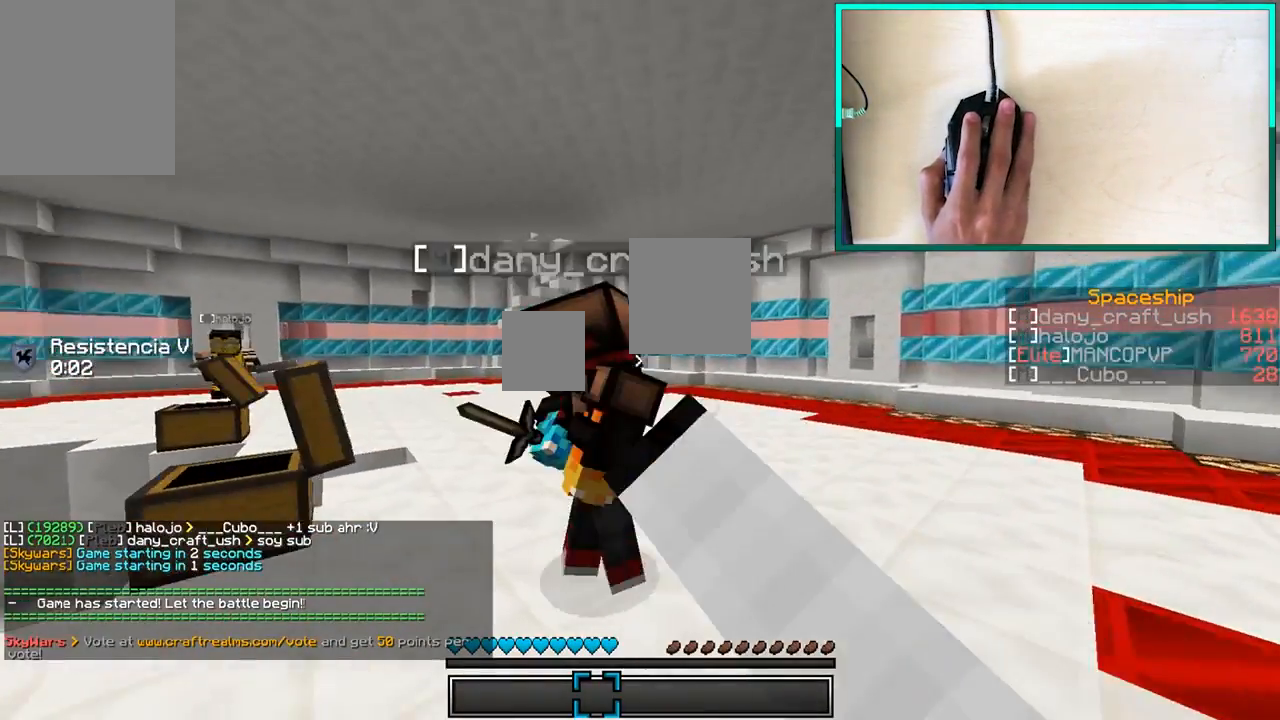
{"keys": ["w"], "mouse": [], "events": [[17, "mouse_left", "up"], [17, "w", "up"], [33, "a", "down"], [33, "d", "up"], [33, "mouse_left", "down"], [83, "mouse_left", "up"], [133, "mouse_left", "down"], [283, "mouse_left", "up"], [283, "w", "down"], [383, "mouse_left", "down"], [433, "mouse_left", "up"], [483, "a", "up"]]}